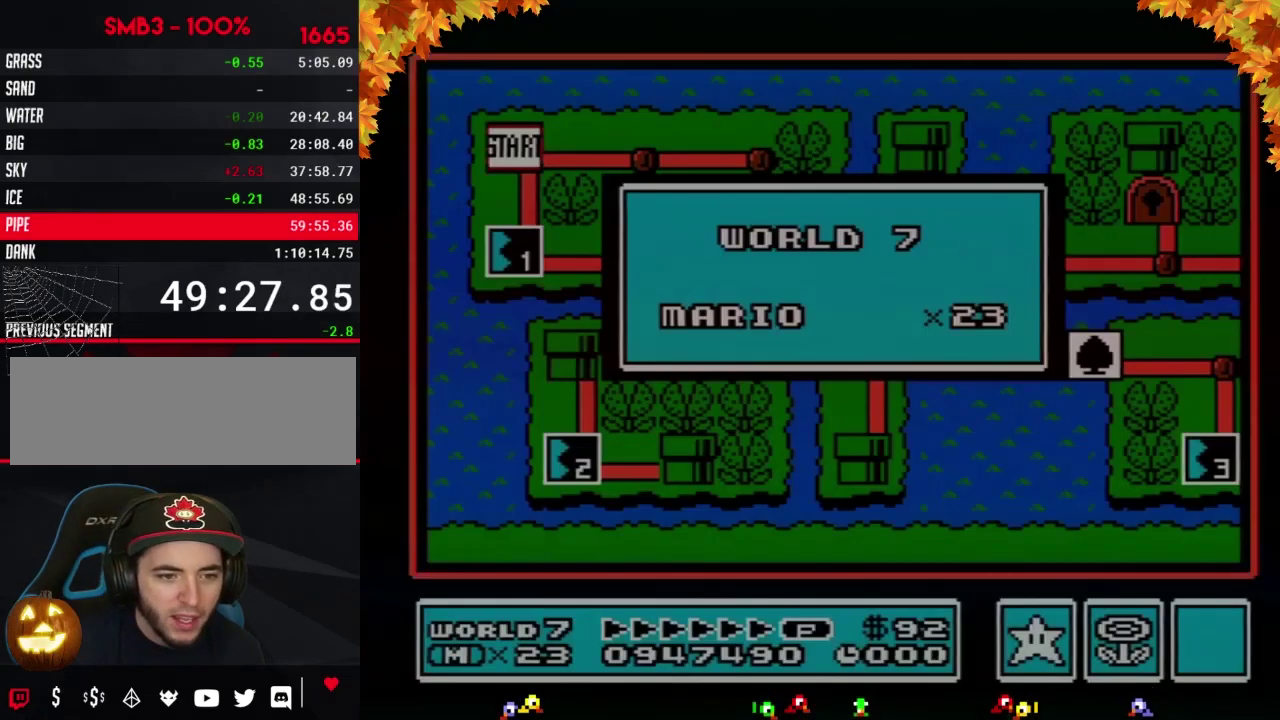
Gameplay with a controller (Nintendo layout); each line is a JSON object with the inputs held at the frame after it. "events" lists button and stick changes between this image and that frame as [ms after this image, input, new state], when the widget could be followed in between. Not read: L3 R3.
{"buttons": [], "events": []}
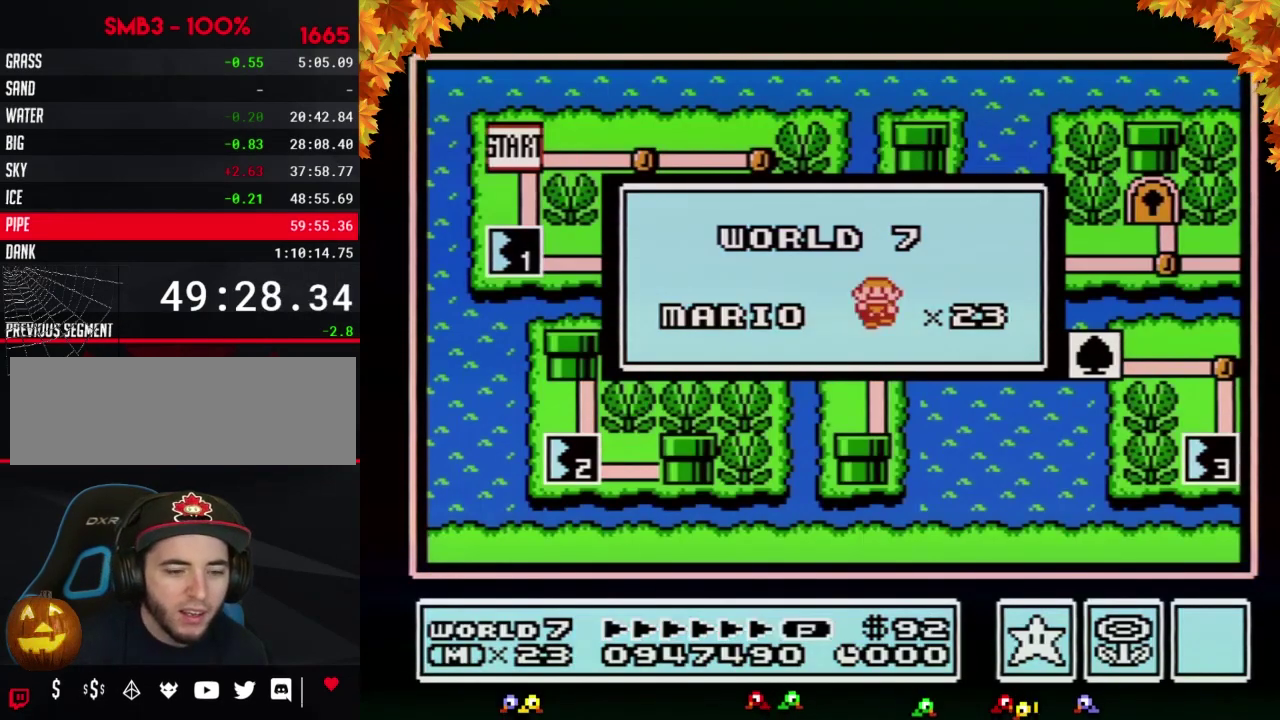
{"buttons": [], "events": []}
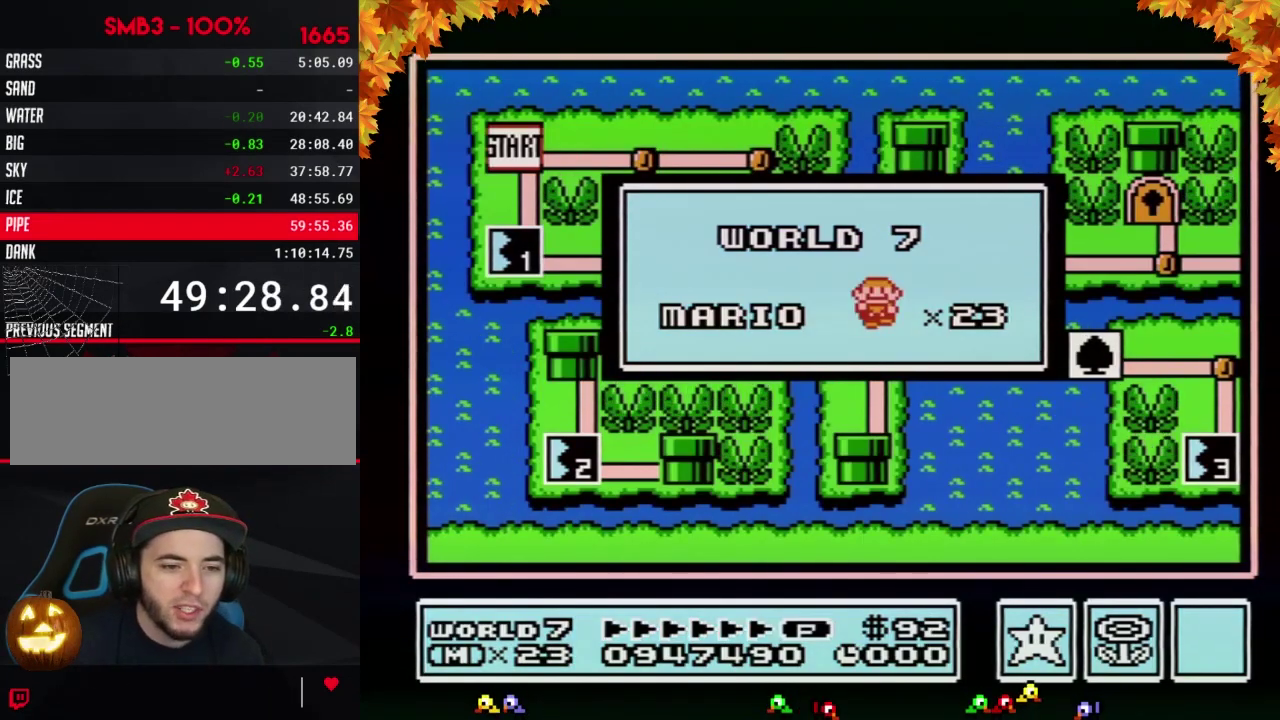
{"buttons": [], "events": []}
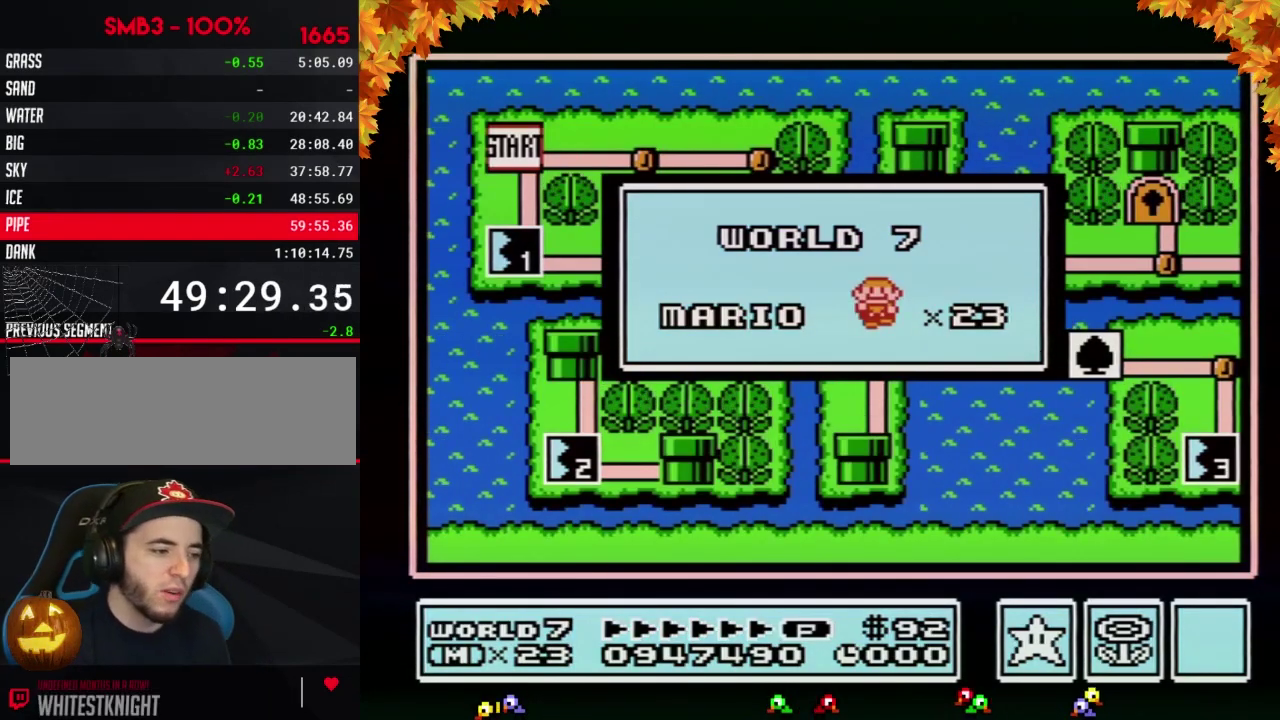
{"buttons": [], "events": []}
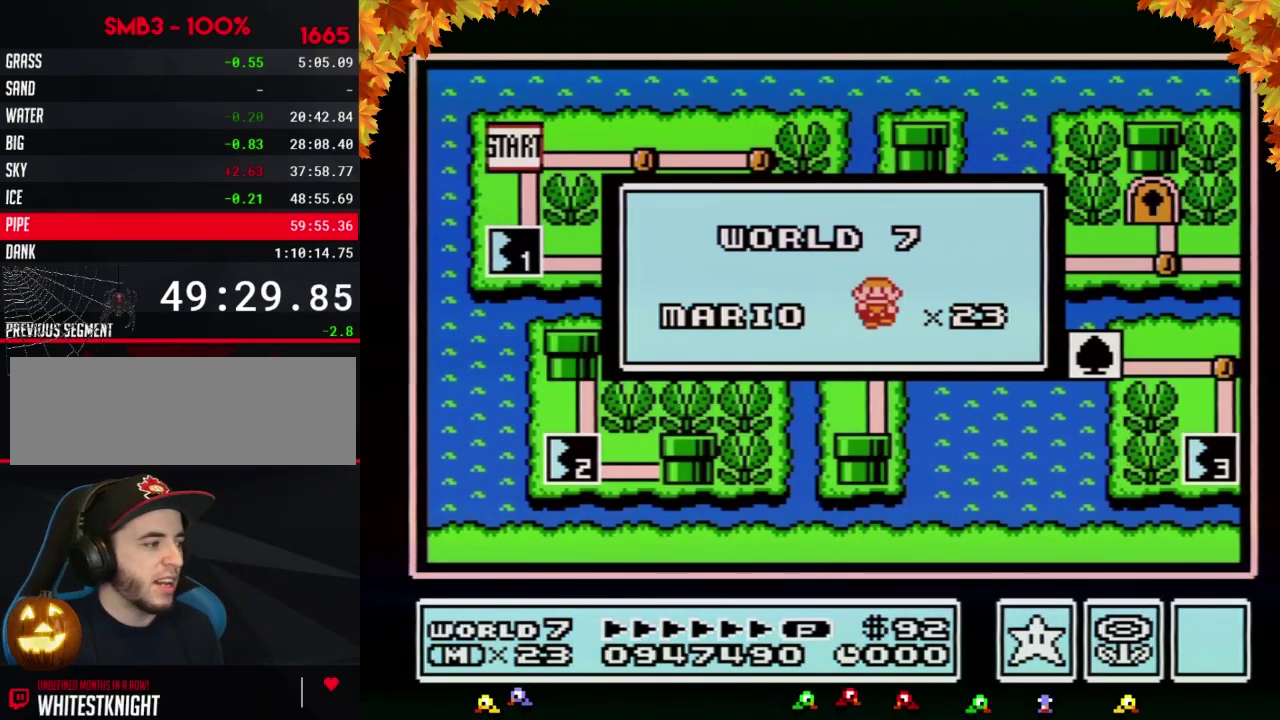
{"buttons": [], "events": []}
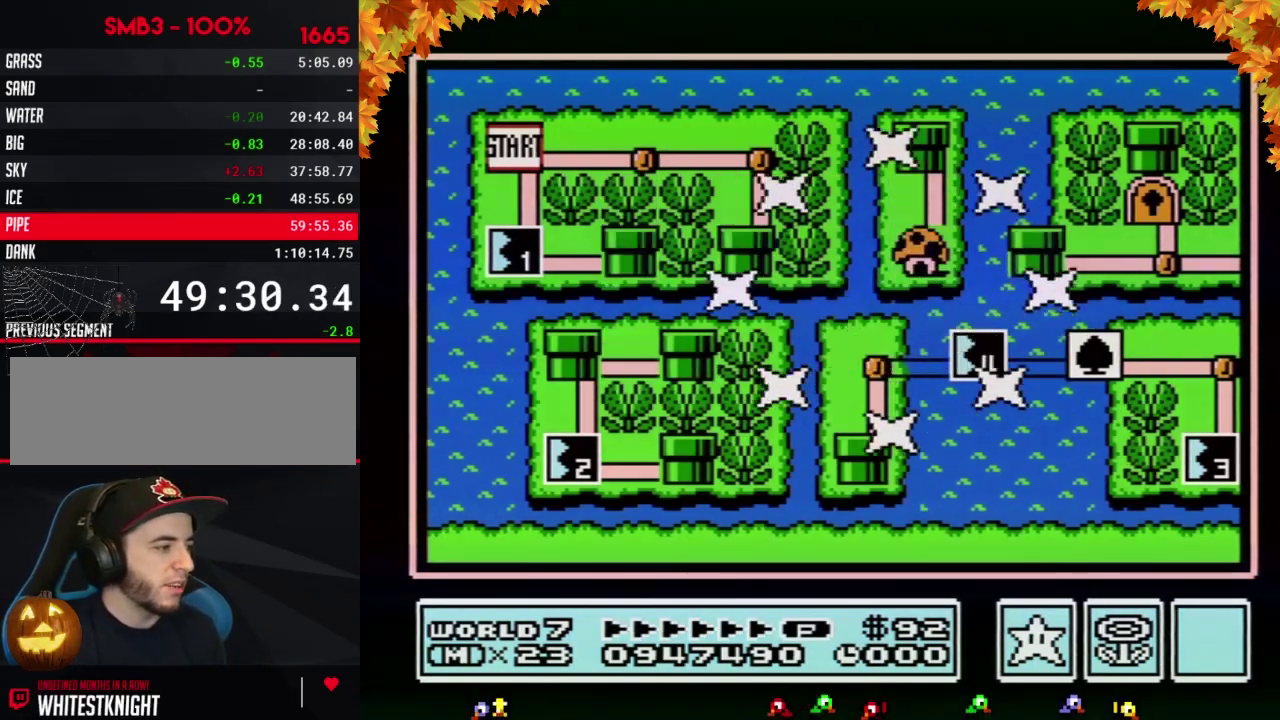
{"buttons": [], "events": []}
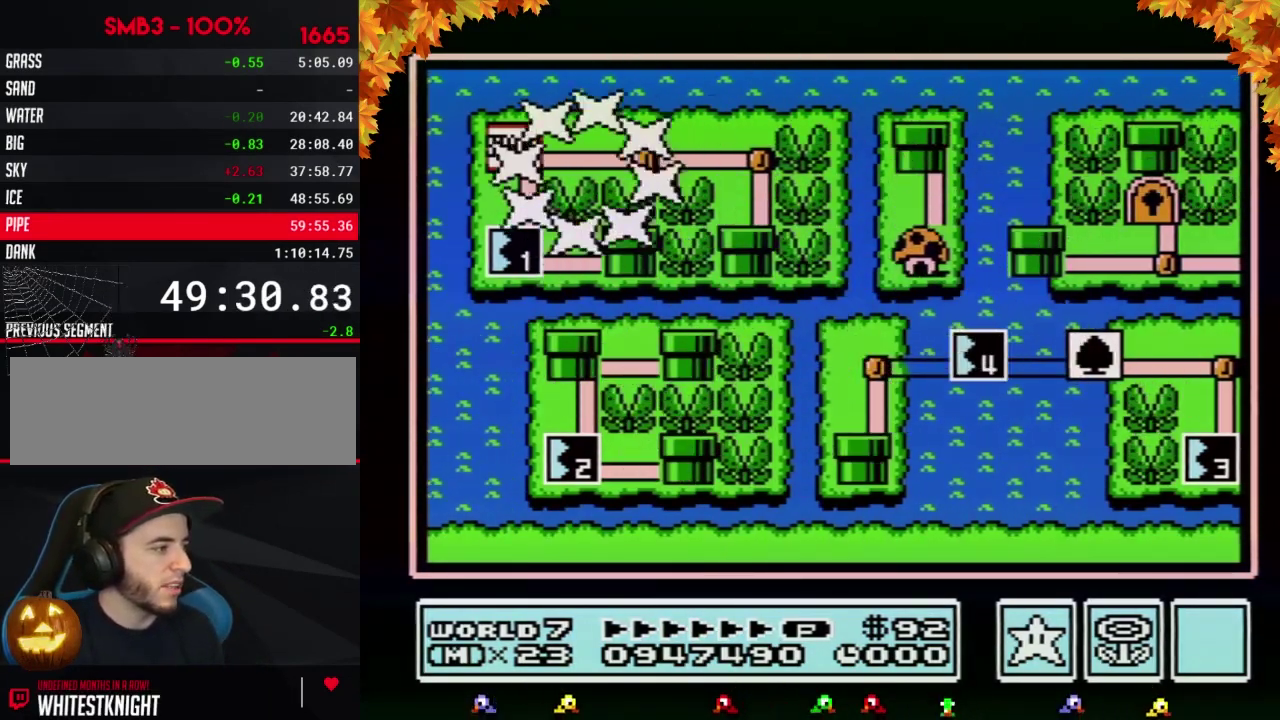
{"buttons": ["DPAD_DOWN"], "events": [[267, "DPAD_DOWN", "down"]]}
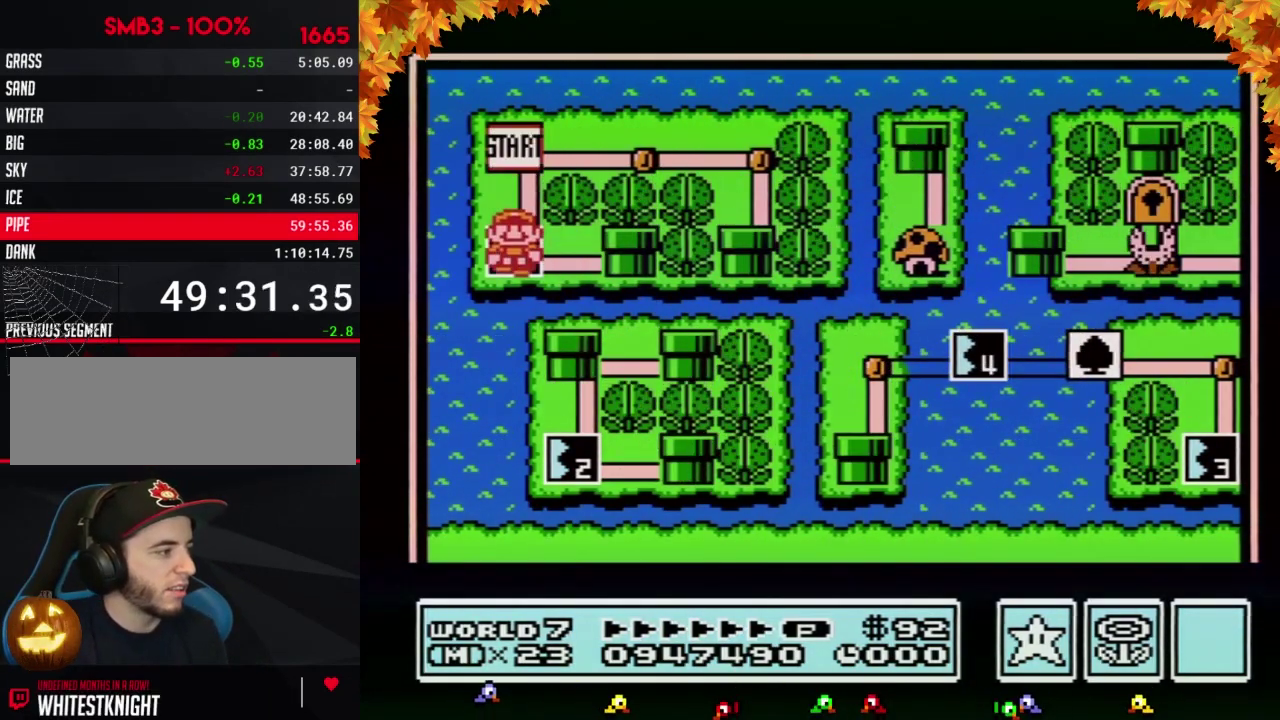
{"buttons": ["DPAD_DOWN"], "events": []}
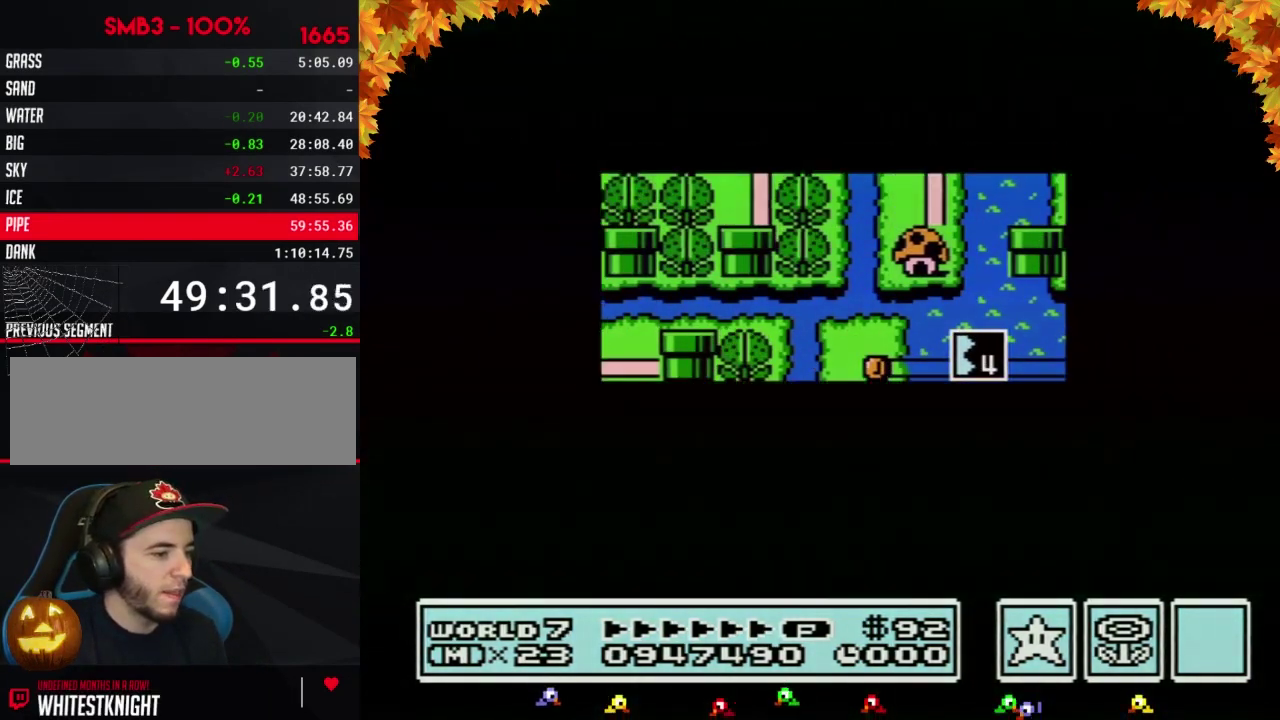
{"buttons": [], "events": [[483, "DPAD_DOWN", "up"]]}
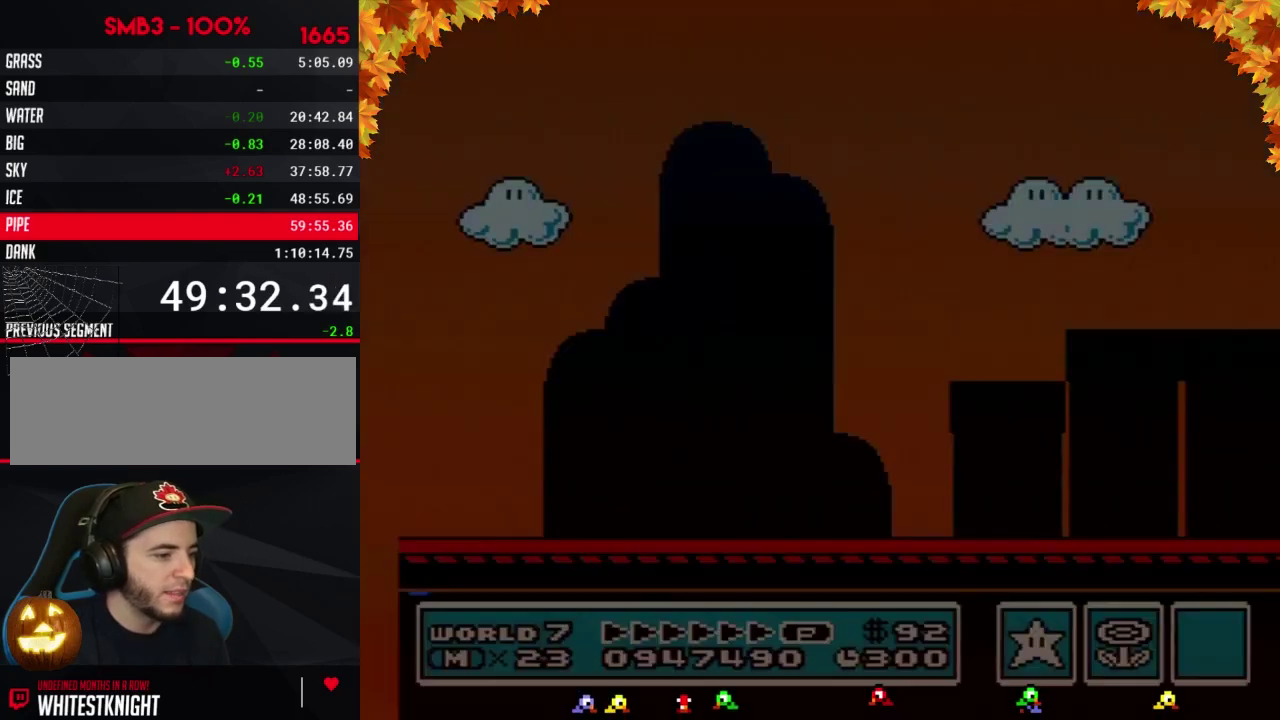
{"buttons": ["B", "DPAD_RIGHT"], "events": [[100, "B", "down"], [100, "DPAD_RIGHT", "down"]]}
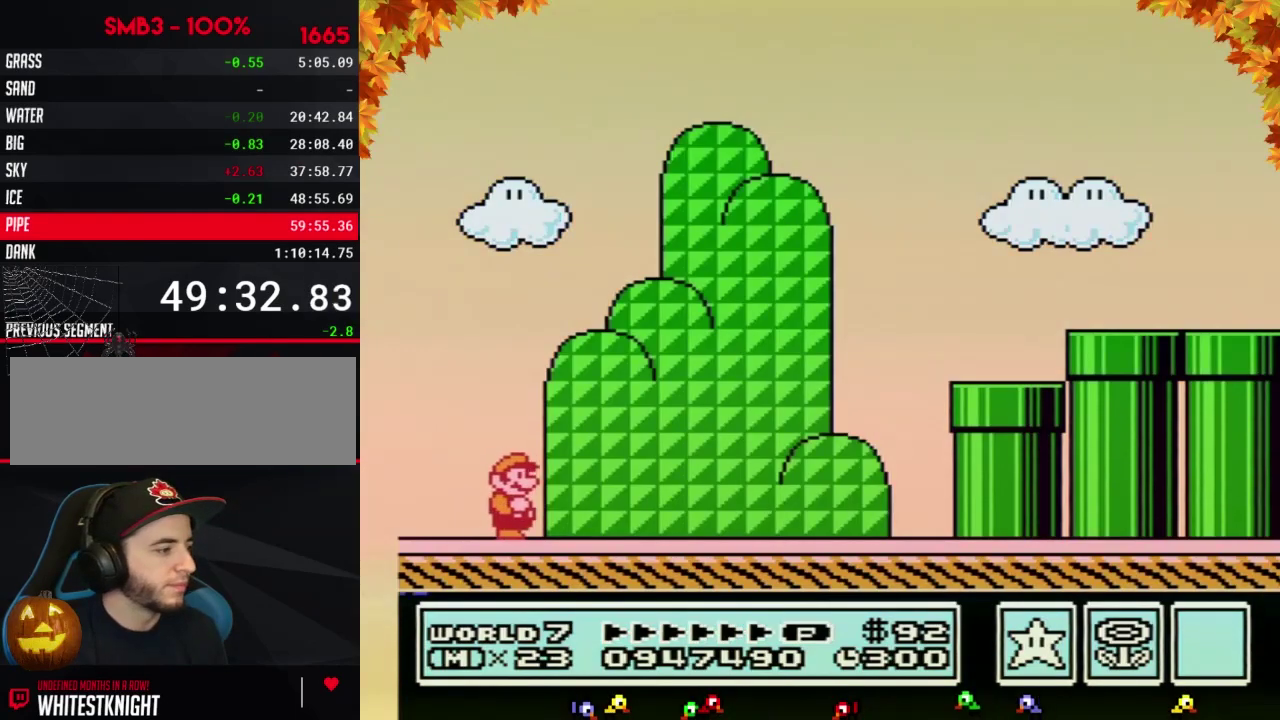
{"buttons": ["B", "DPAD_RIGHT"], "events": []}
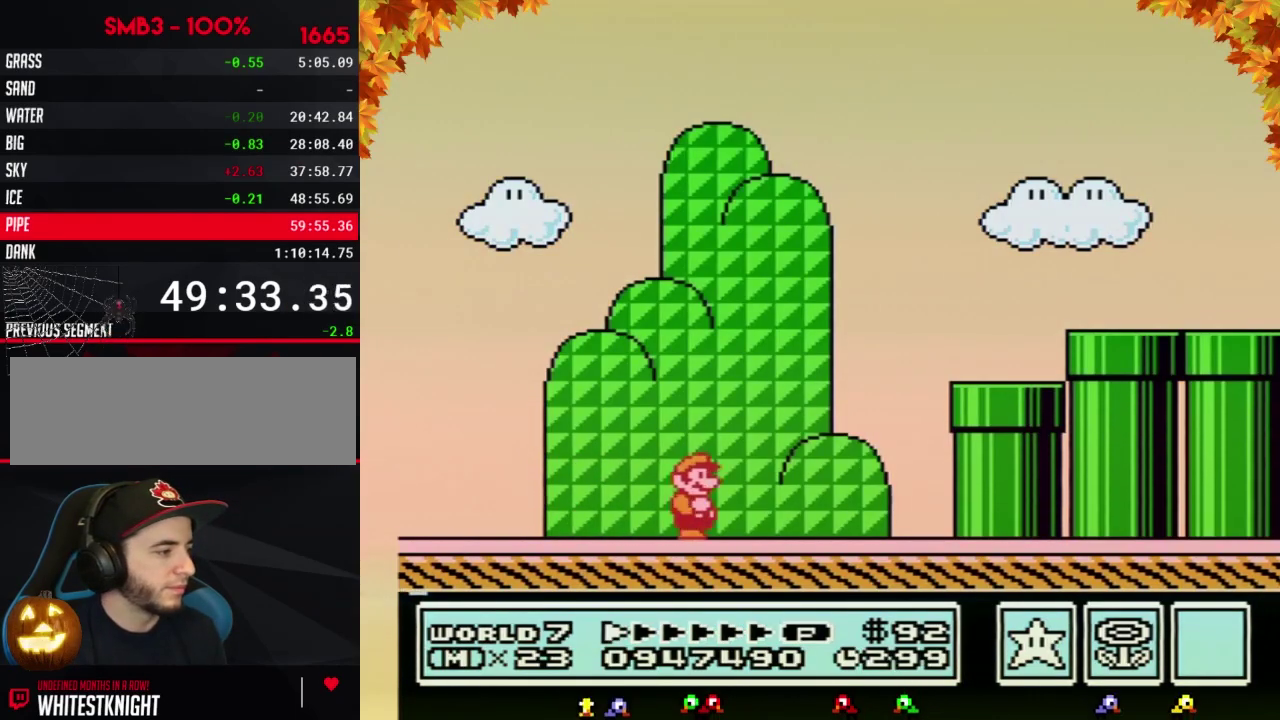
{"buttons": ["A", "B", "DPAD_RIGHT"], "events": [[317, "A", "down"]]}
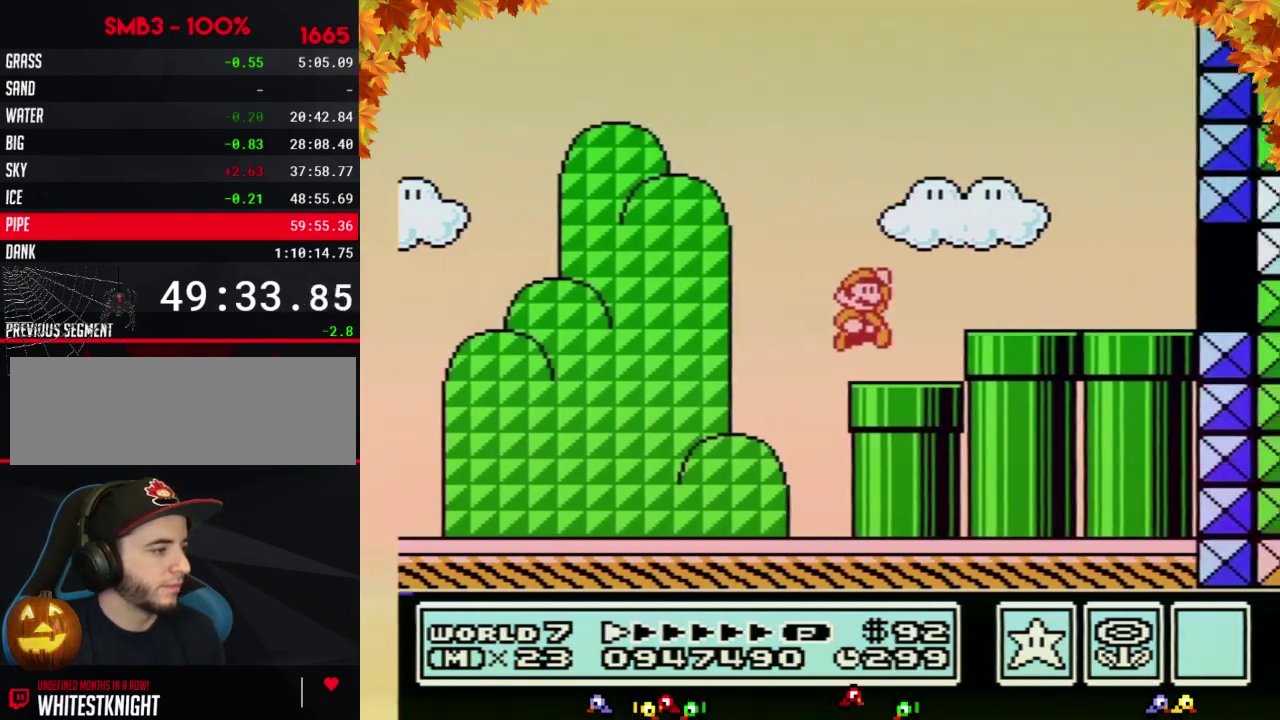
{"buttons": ["B", "DPAD_RIGHT"], "events": [[167, "A", "up"]]}
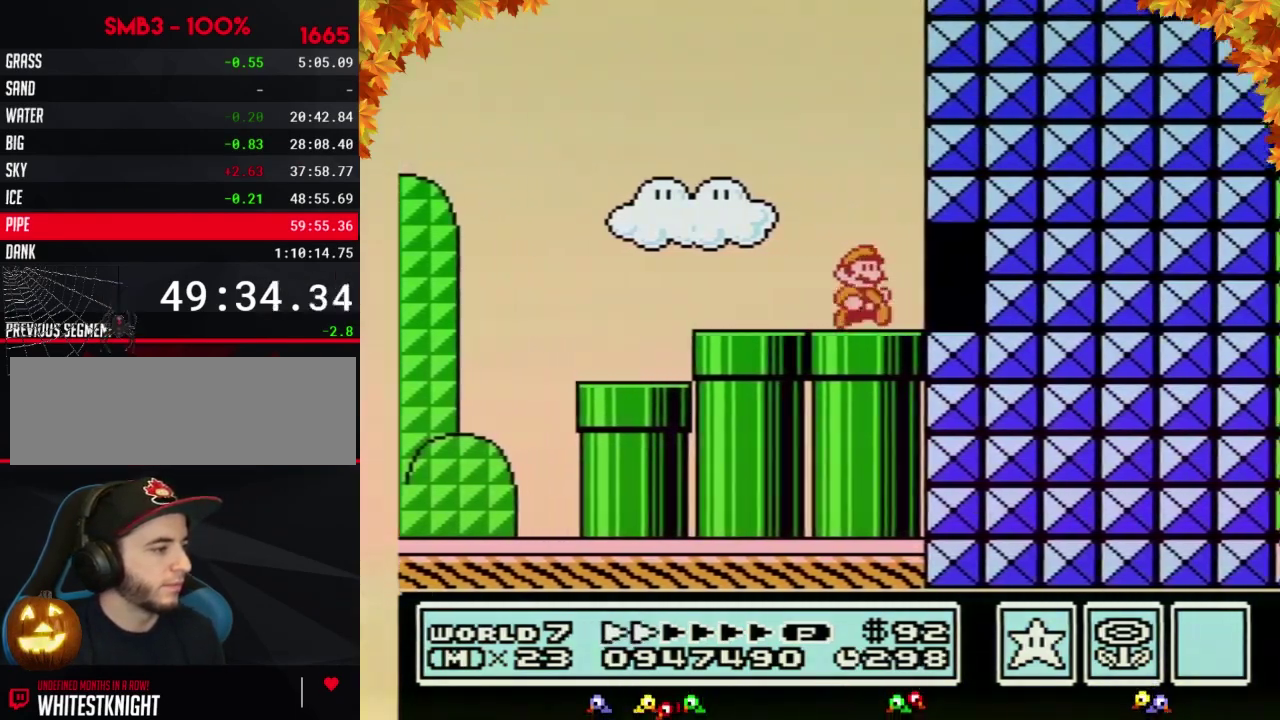
{"buttons": ["A", "B", "DPAD_RIGHT"], "events": [[133, "DPAD_DOWN", "down"], [167, "A", "down"], [233, "DPAD_DOWN", "up"]]}
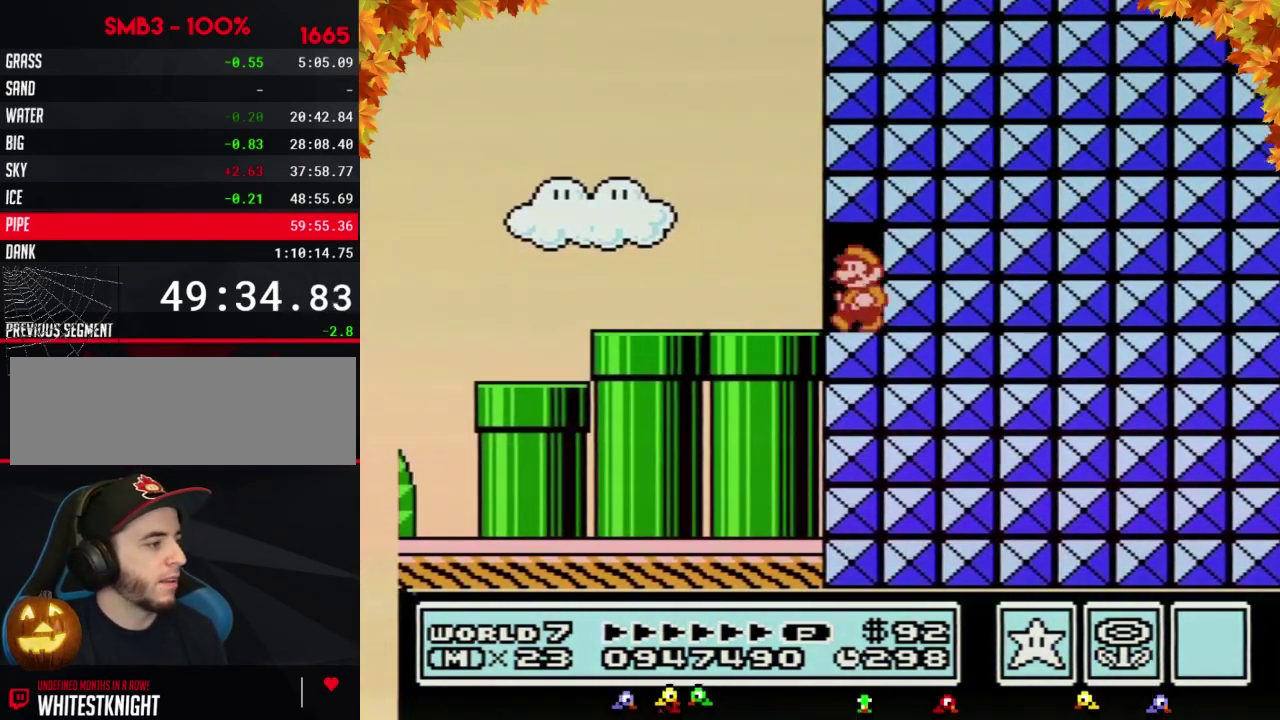
{"buttons": ["B", "DPAD_LEFT"], "events": [[33, "DPAD_RIGHT", "up"], [67, "A", "up"], [100, "DPAD_LEFT", "down"]]}
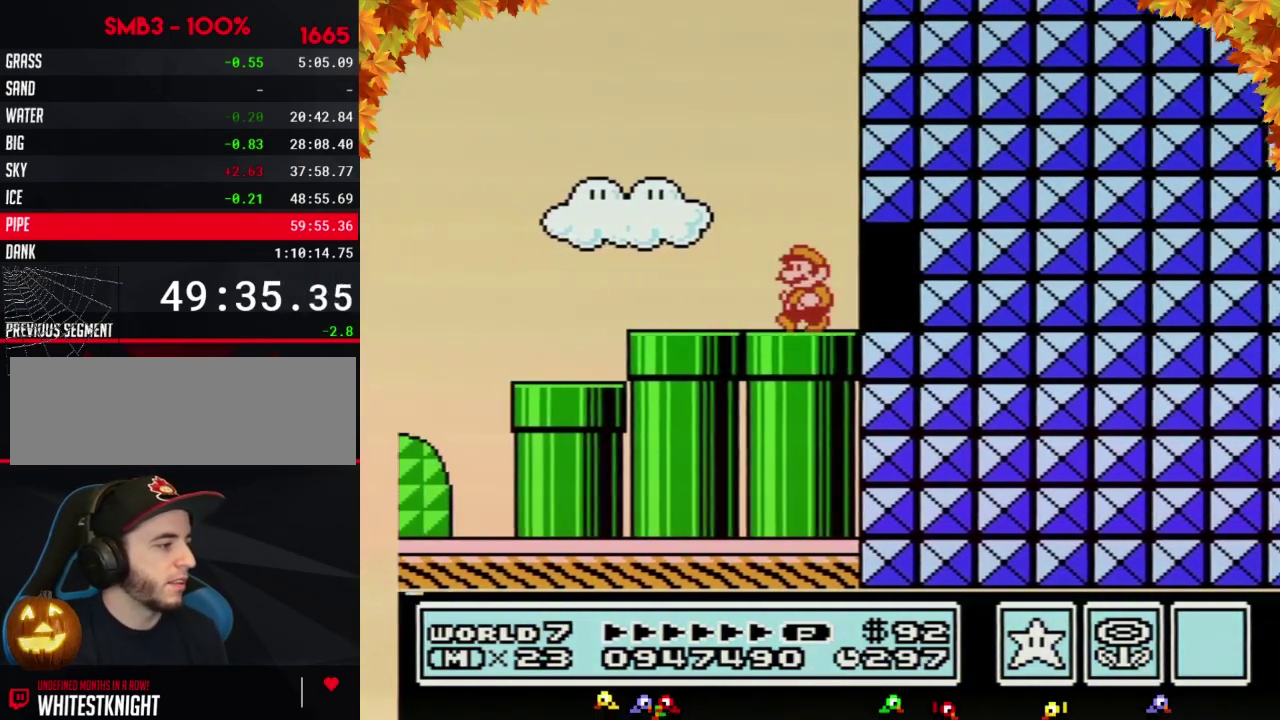
{"buttons": ["B"], "events": [[450, "DPAD_LEFT", "up"]]}
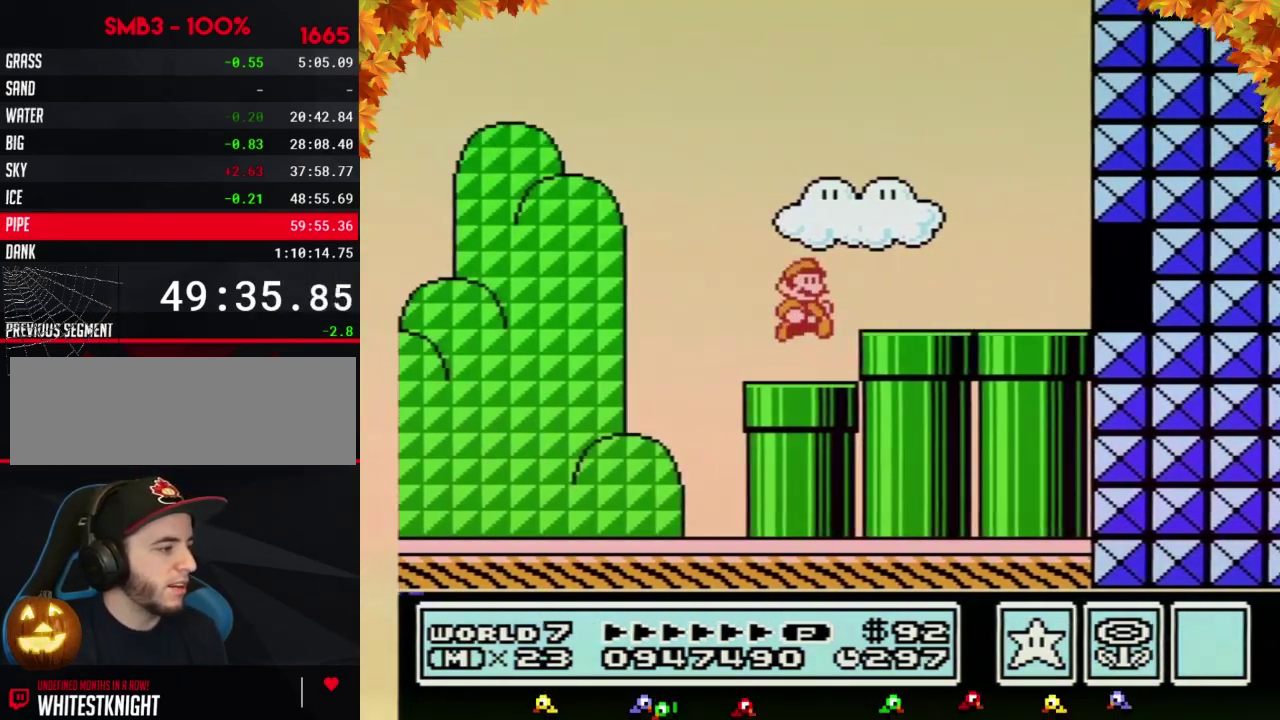
{"buttons": ["B", "DPAD_RIGHT"], "events": [[17, "DPAD_RIGHT", "down"], [200, "A", "down"], [483, "A", "up"]]}
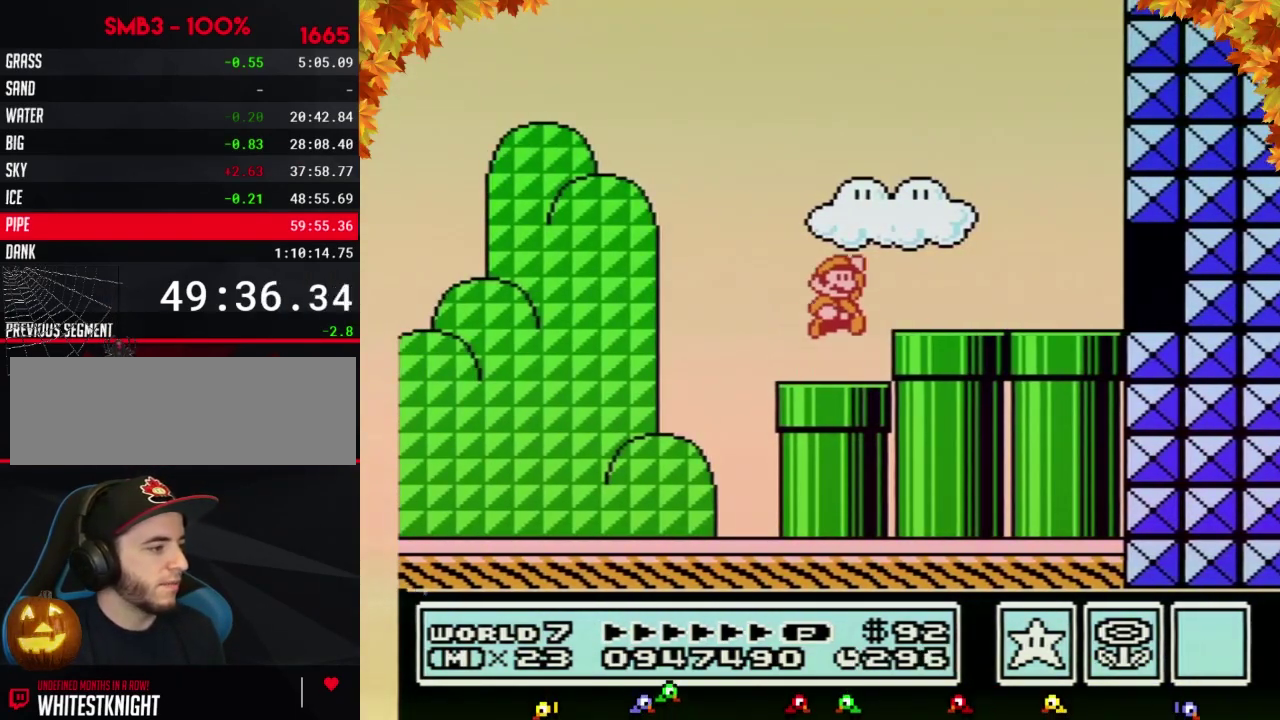
{"buttons": ["B", "DPAD_RIGHT"], "events": [[33, "A", "down"], [100, "A", "up"]]}
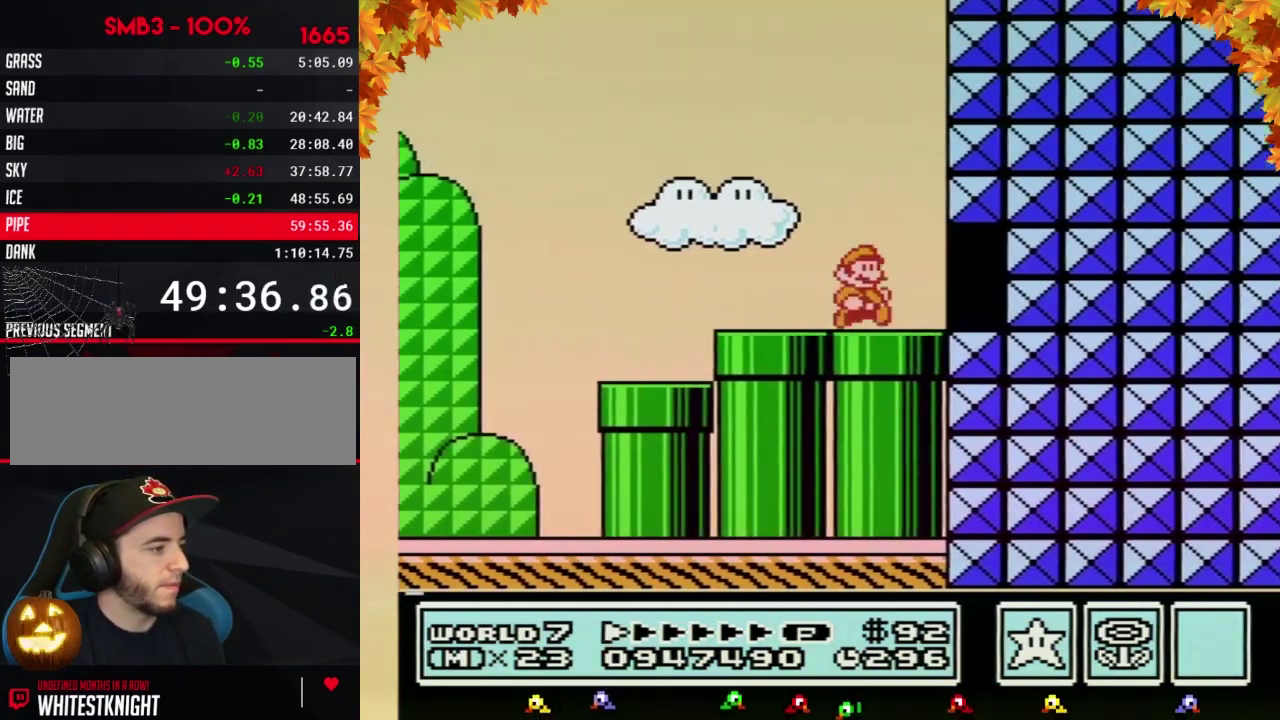
{"buttons": ["A", "B", "DPAD_RIGHT"], "events": [[133, "DPAD_DOWN", "down"], [167, "DPAD_RIGHT", "up"], [200, "A", "down"], [233, "DPAD_DOWN", "up"], [233, "DPAD_RIGHT", "down"], [350, "DPAD_UP", "down"], [417, "DPAD_UP", "up"]]}
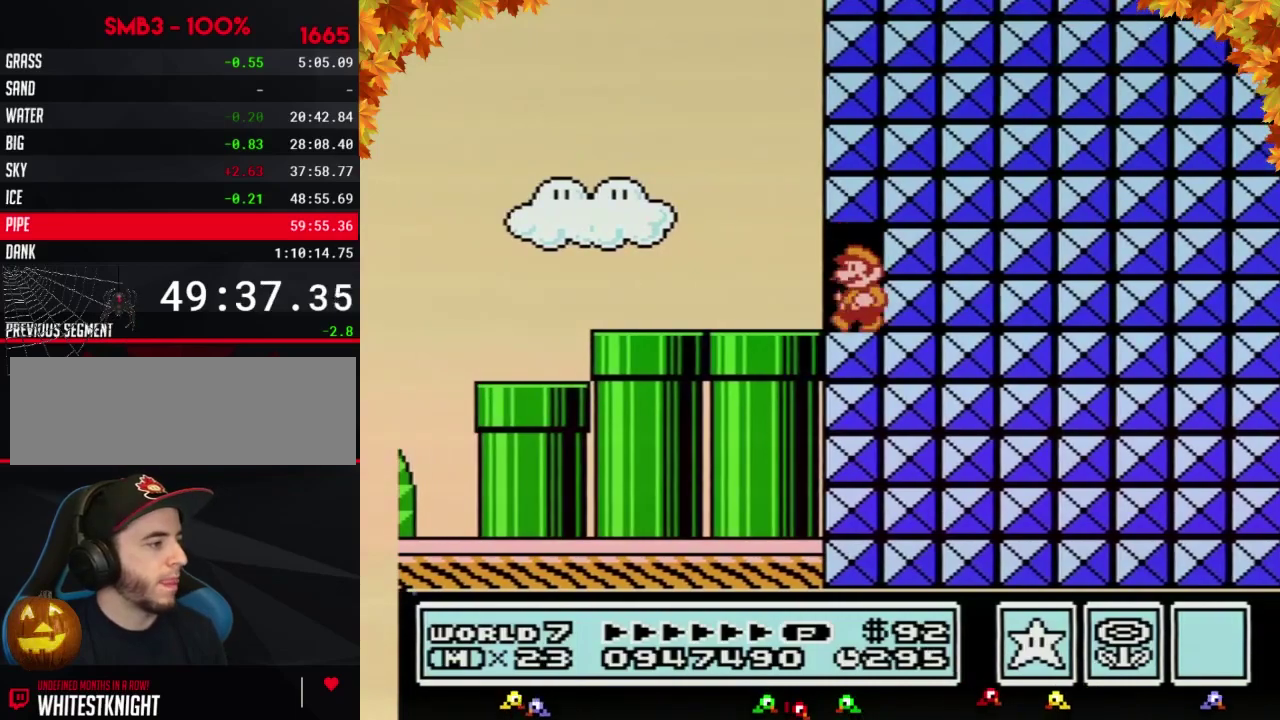
{"buttons": ["B", "DPAD_LEFT"], "events": [[67, "A", "up"], [67, "DPAD_RIGHT", "up"], [100, "DPAD_LEFT", "down"]]}
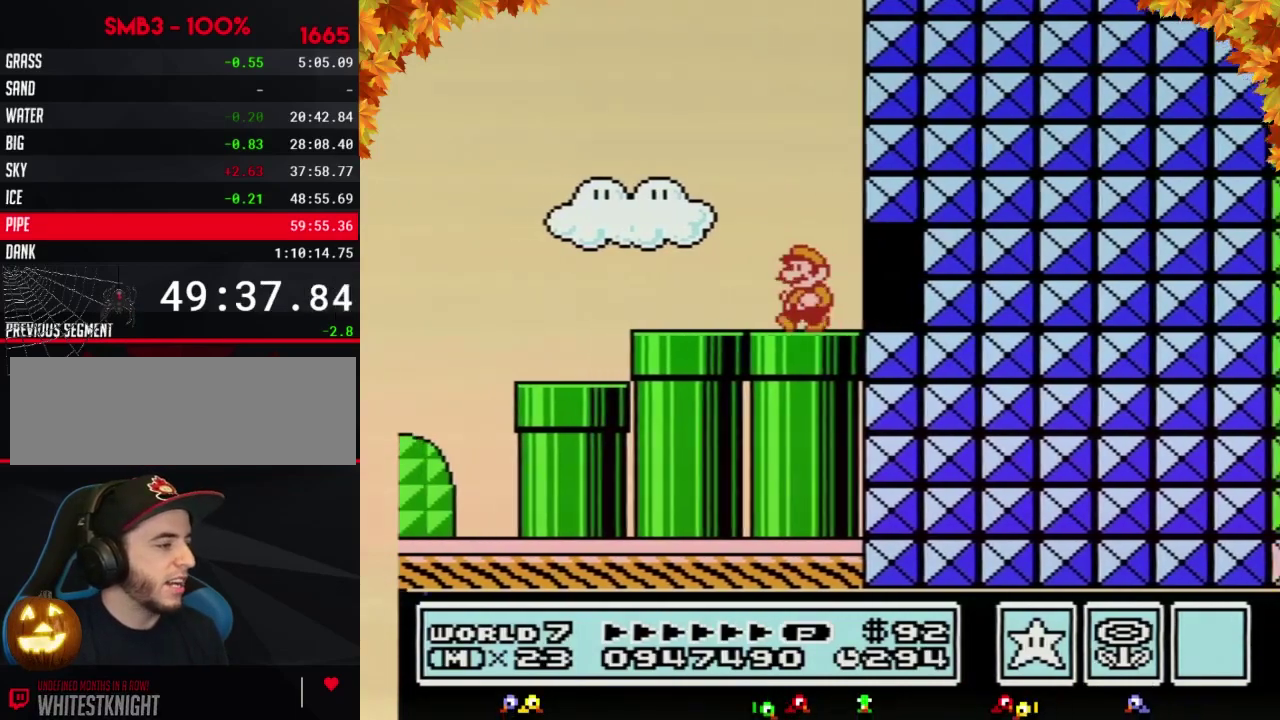
{"buttons": ["B", "DPAD_RIGHT"], "events": [[467, "DPAD_LEFT", "up"], [483, "DPAD_RIGHT", "down"]]}
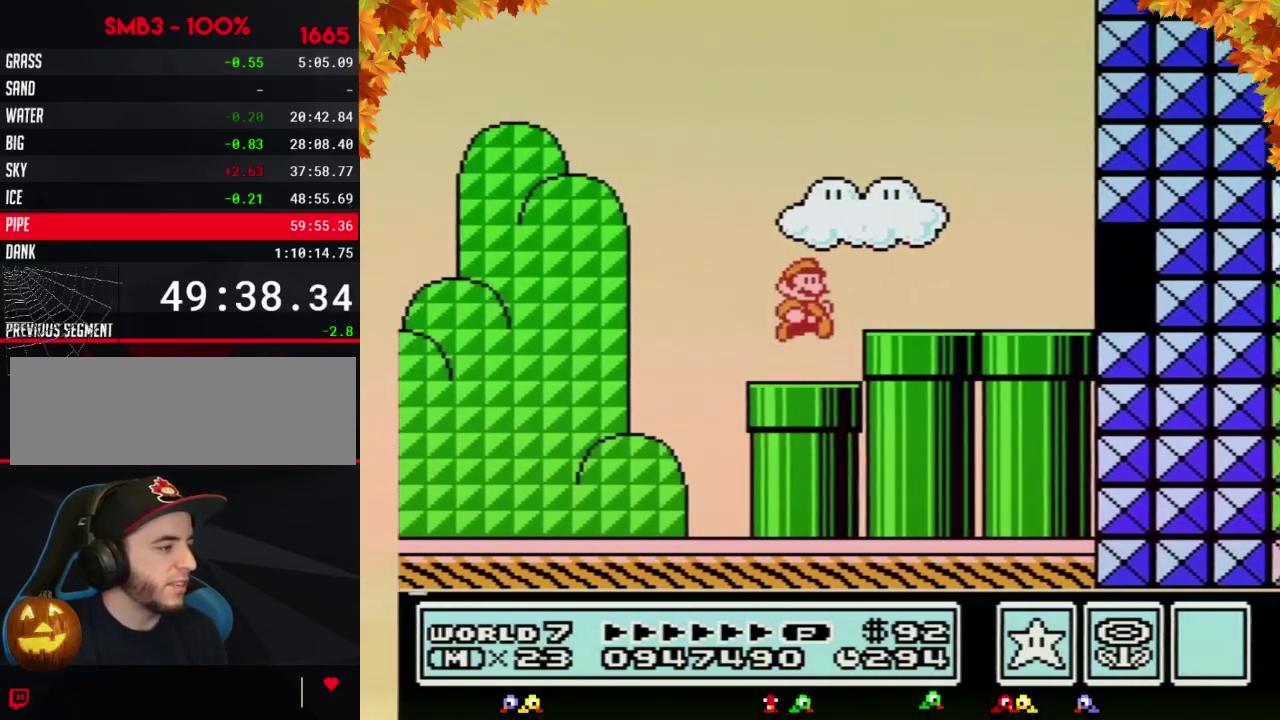
{"buttons": ["B", "DPAD_RIGHT"], "events": [[233, "A", "down"], [483, "A", "up"]]}
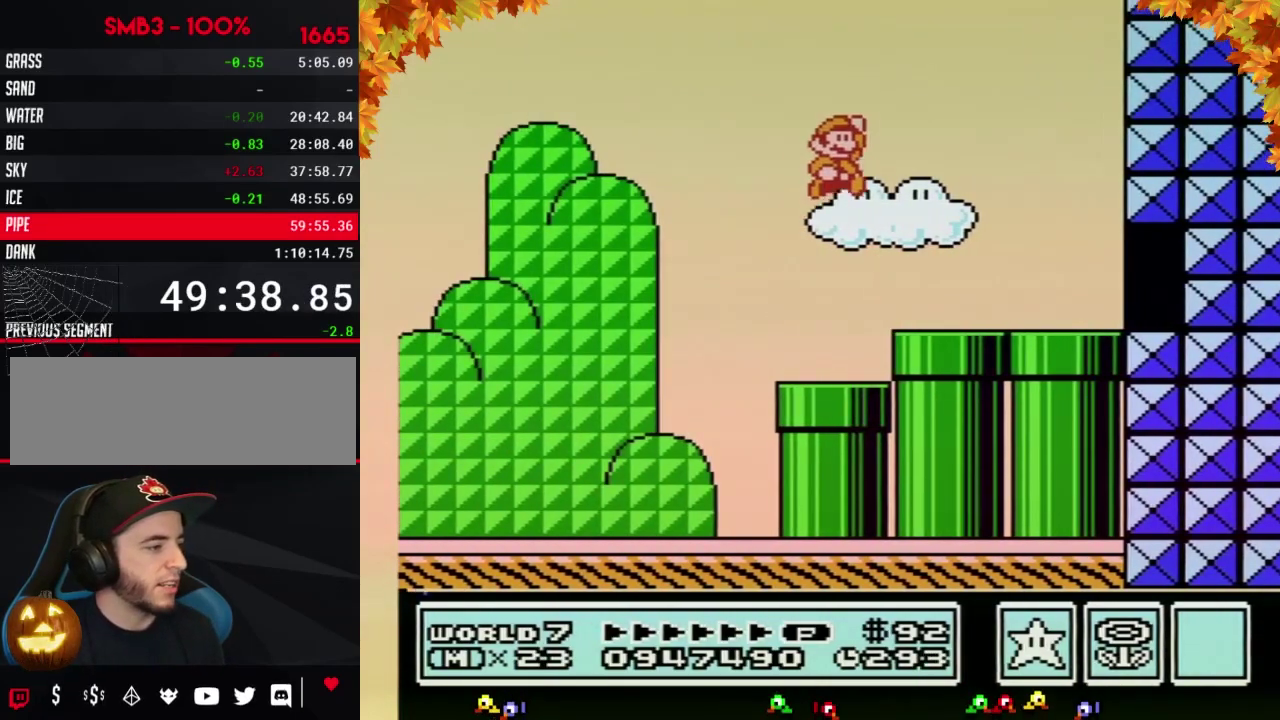
{"buttons": ["B", "DPAD_RIGHT"], "events": []}
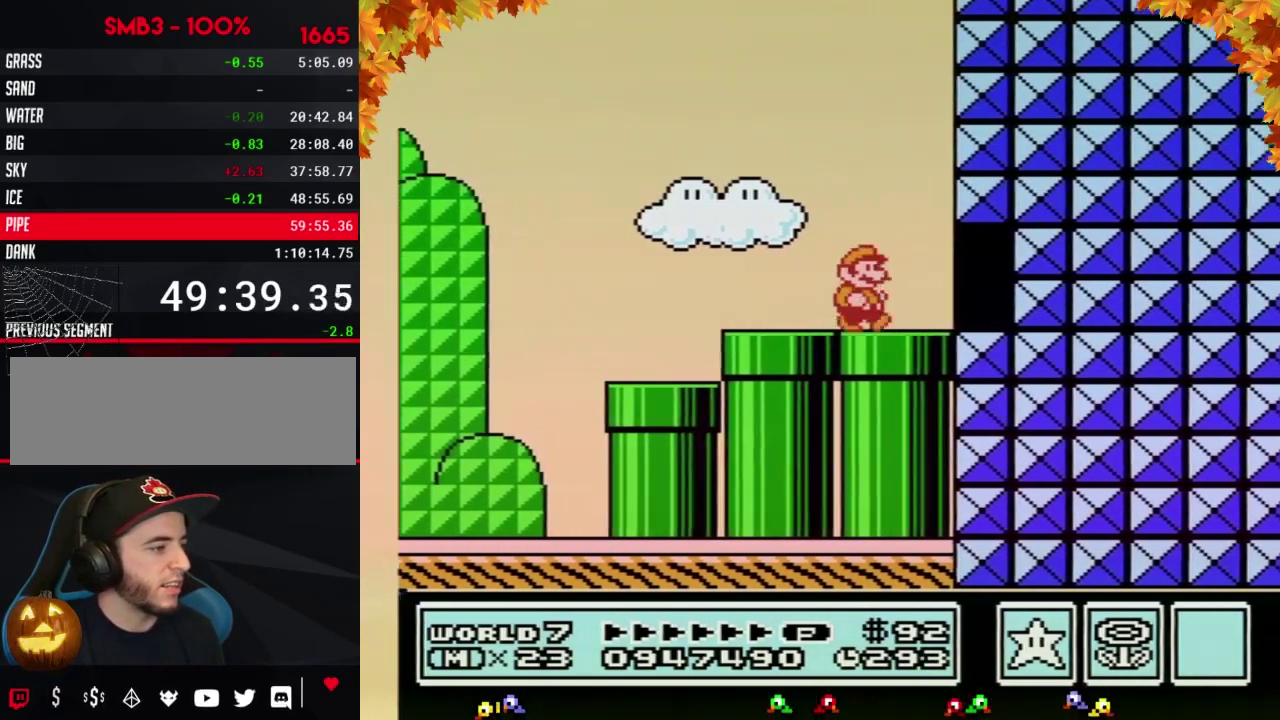
{"buttons": ["A", "B", "DPAD_RIGHT"], "events": [[117, "DPAD_DOWN", "down"], [150, "DPAD_RIGHT", "up"], [183, "A", "down"], [250, "DPAD_DOWN", "up"], [250, "DPAD_RIGHT", "down"], [267, "DPAD_UP", "down"], [433, "DPAD_UP", "up"]]}
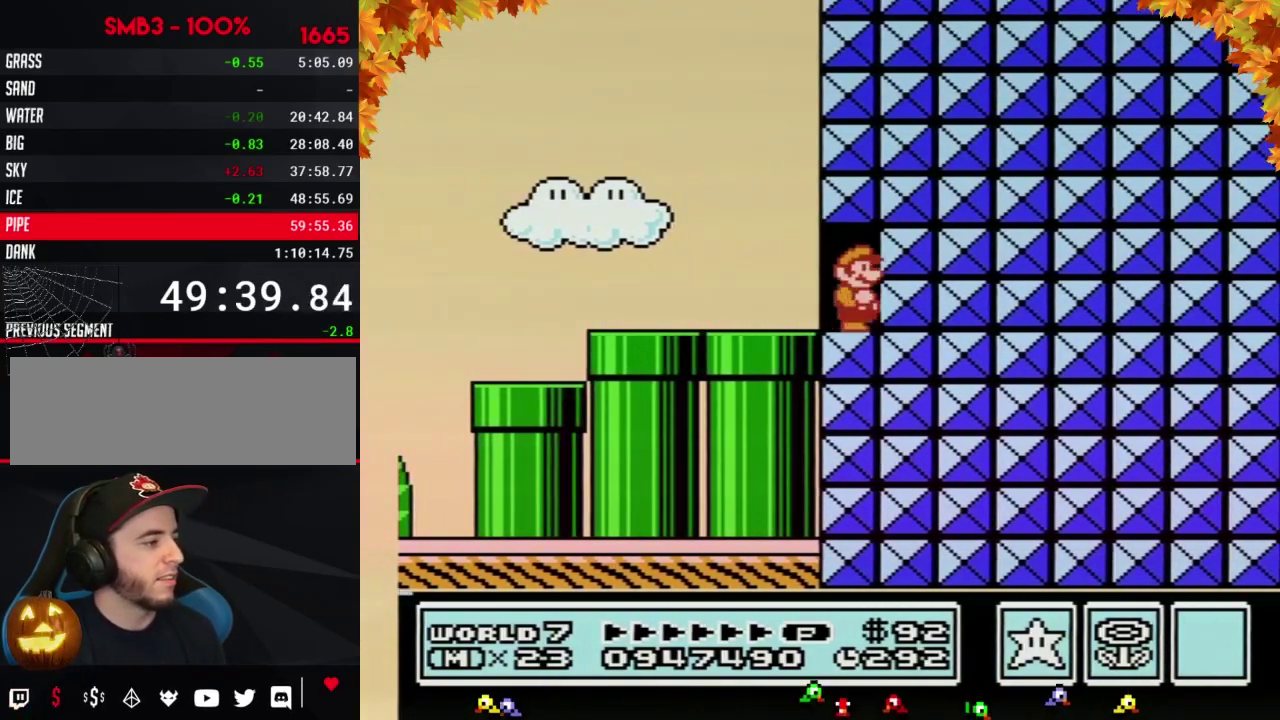
{"buttons": ["B", "DPAD_LEFT"], "events": [[83, "A", "up"], [83, "DPAD_RIGHT", "up"], [117, "DPAD_LEFT", "down"]]}
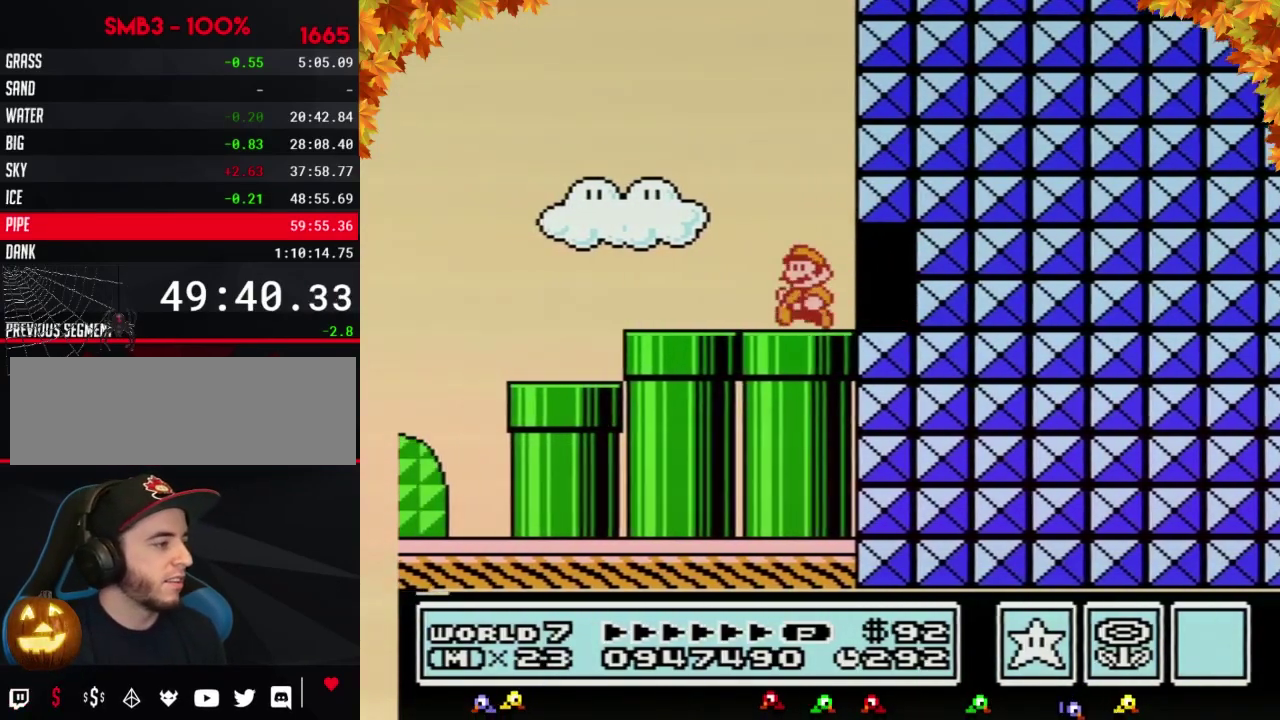
{"buttons": ["B"], "events": [[500, "DPAD_LEFT", "up"]]}
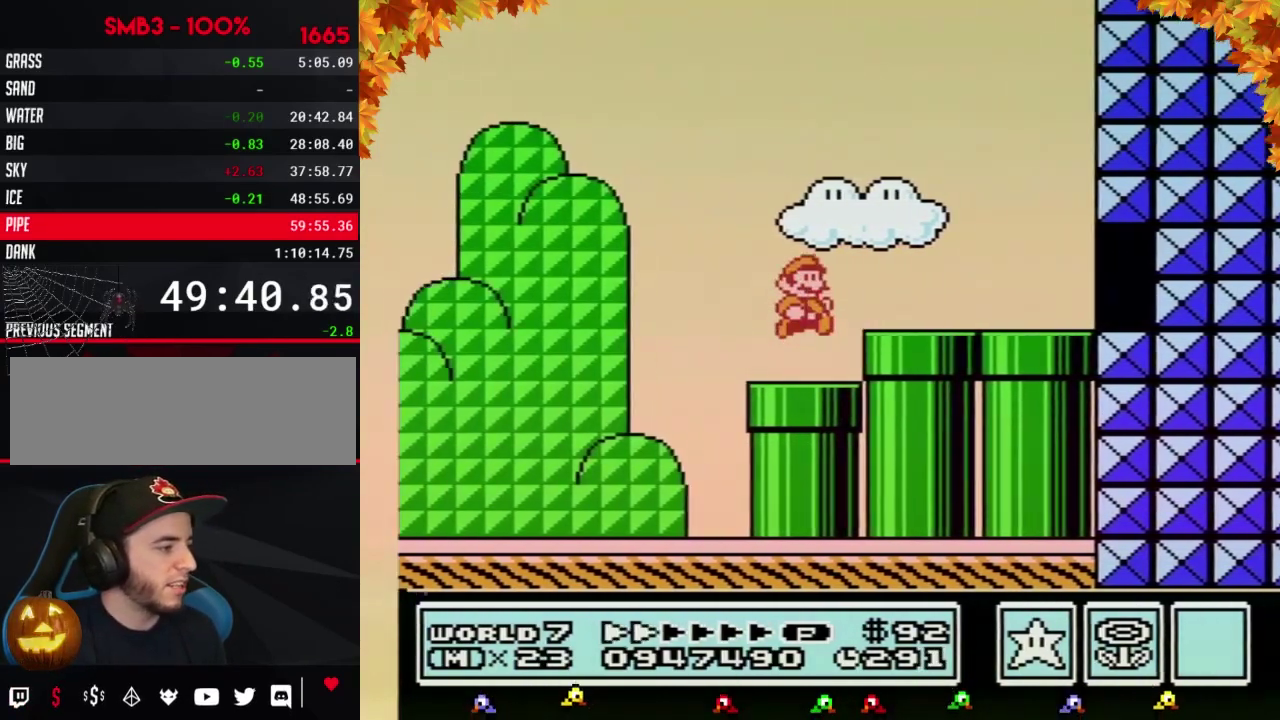
{"buttons": ["A", "B", "DPAD_RIGHT"], "events": [[17, "DPAD_RIGHT", "down"], [233, "A", "down"]]}
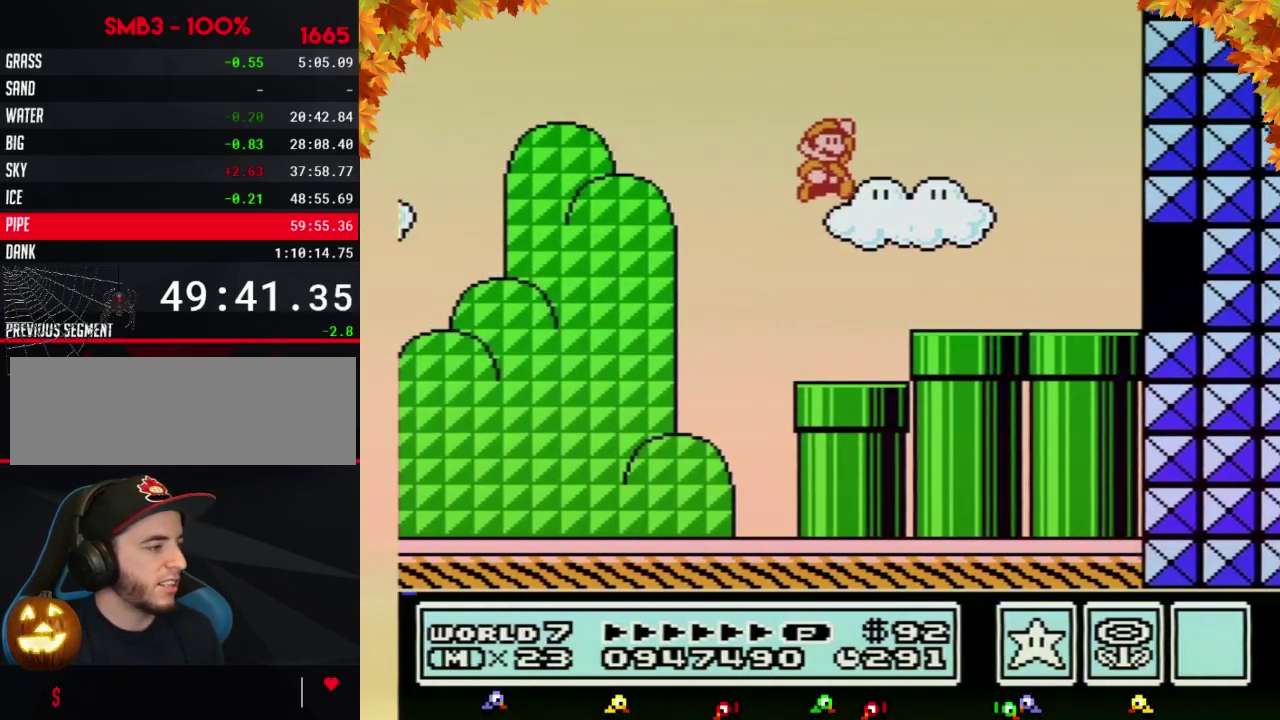
{"buttons": ["B", "DPAD_RIGHT"], "events": [[17, "A", "up"]]}
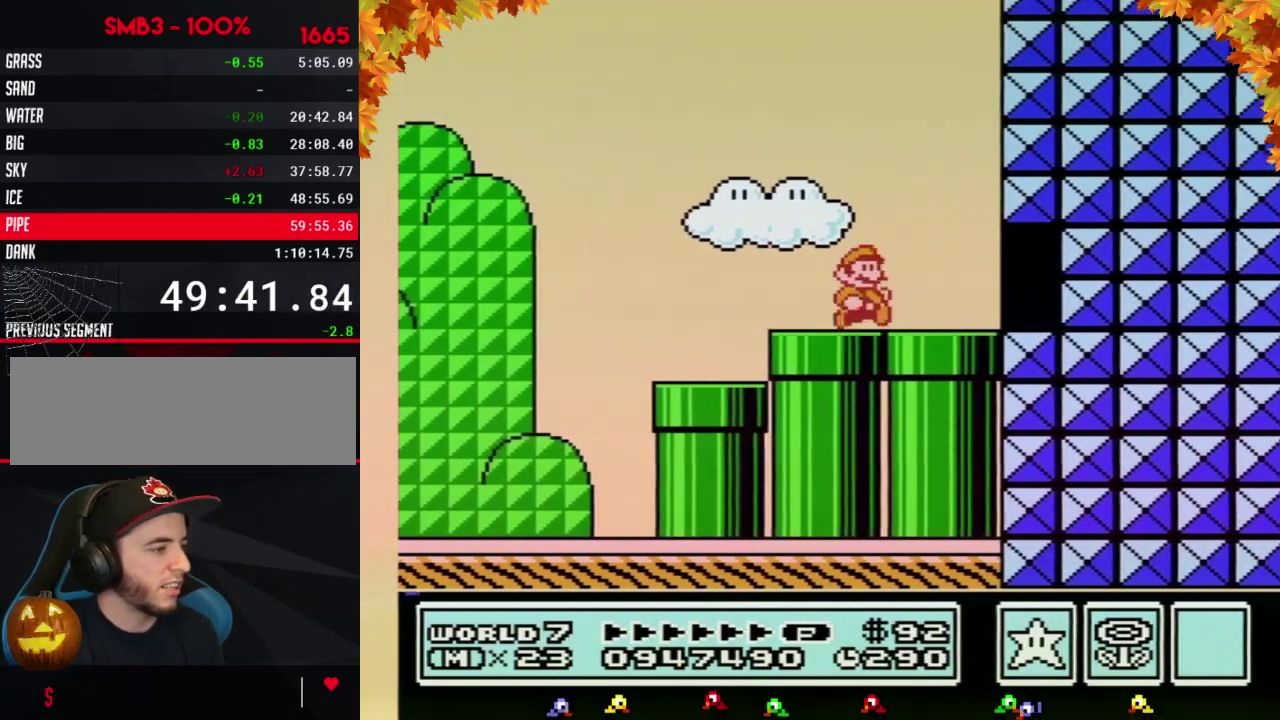
{"buttons": ["A", "B", "DPAD_UP", "DPAD_RIGHT"], "events": [[217, "DPAD_DOWN", "down"], [267, "A", "down"], [333, "DPAD_DOWN", "up"], [367, "DPAD_UP", "down"]]}